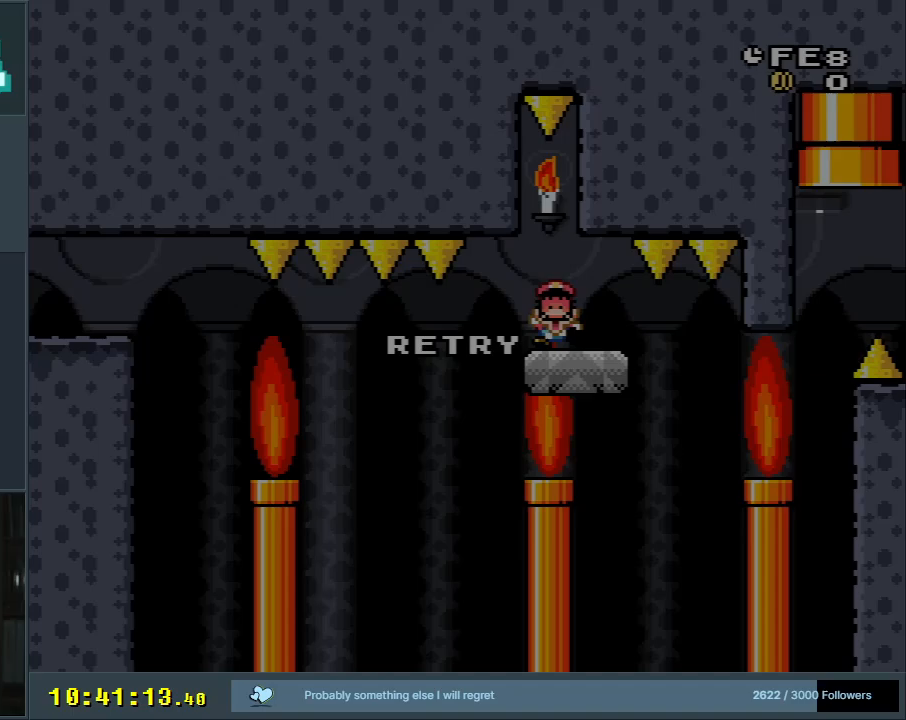
Gameplay with a controller (Nintendo layout); each line is a JSON object with the inputs held at the frame after it. "events" lists button and stick changes between this image and that frame as [ms after this image, input, new state], when the widget could be followed in between. Not read: L3 R3.
{"buttons": [], "events": []}
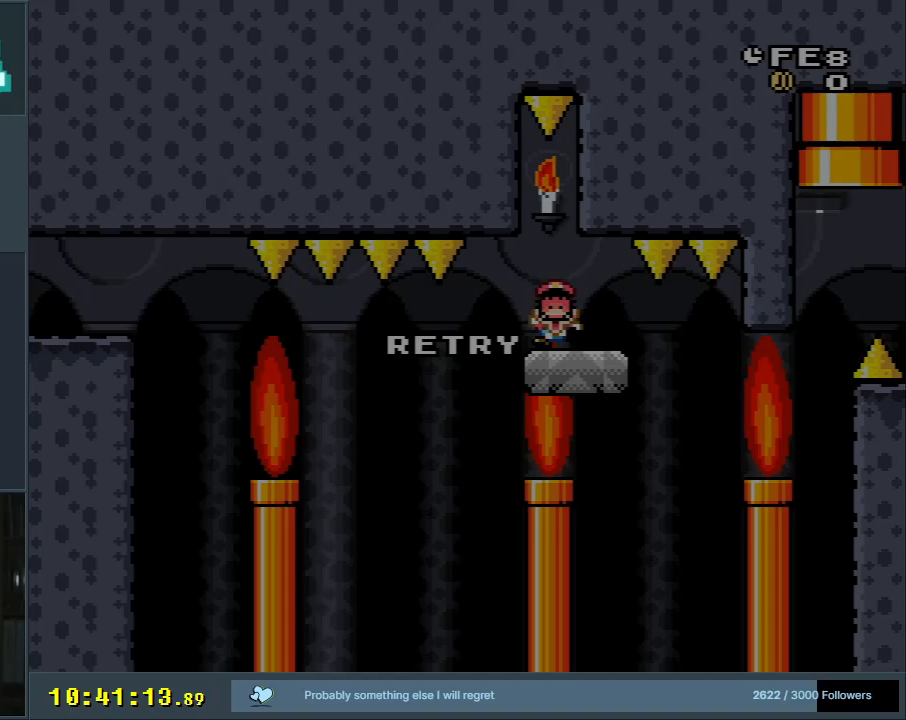
{"buttons": [], "events": []}
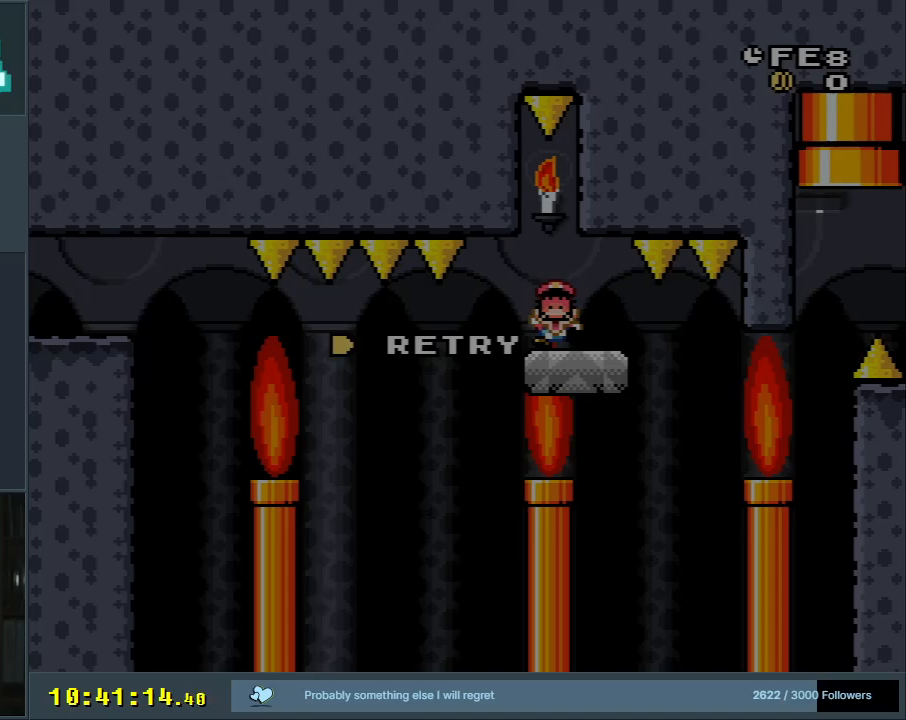
{"buttons": [], "events": []}
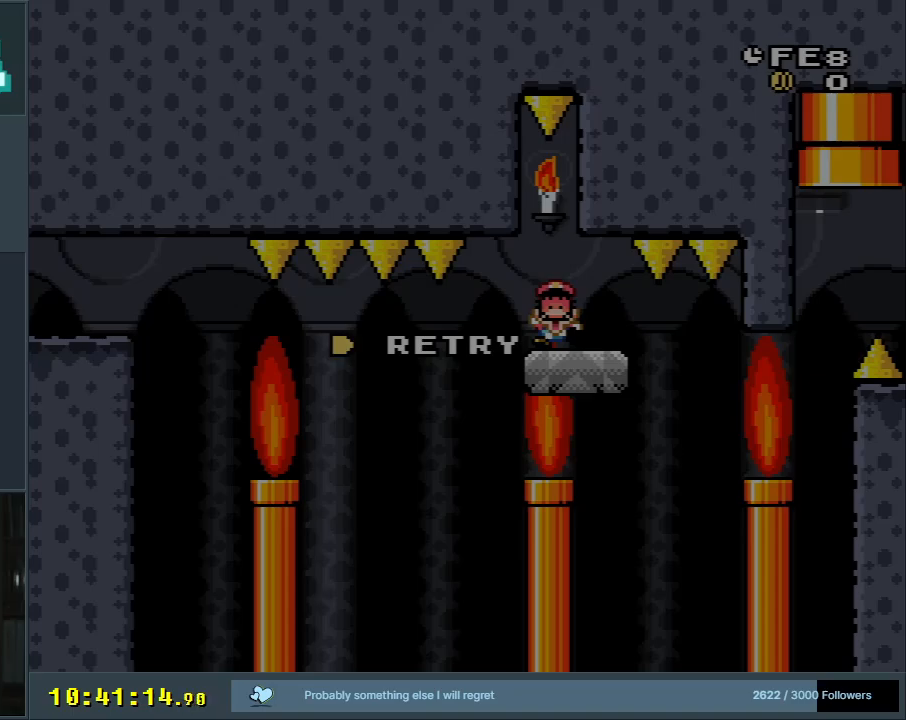
{"buttons": ["A"], "events": [[433, "A", "down"]]}
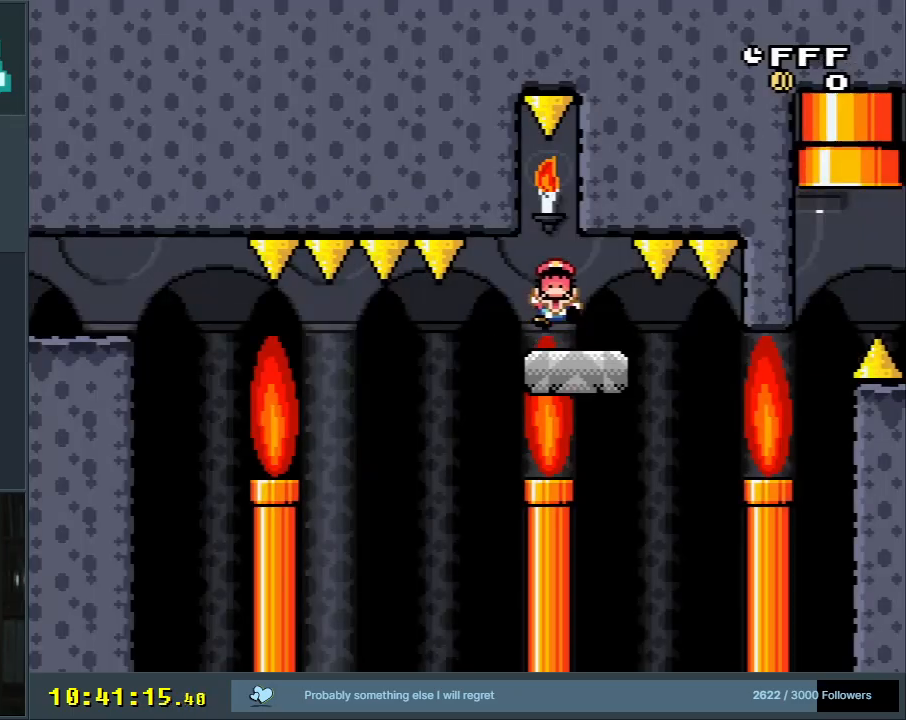
{"buttons": [], "events": [[117, "A", "up"]]}
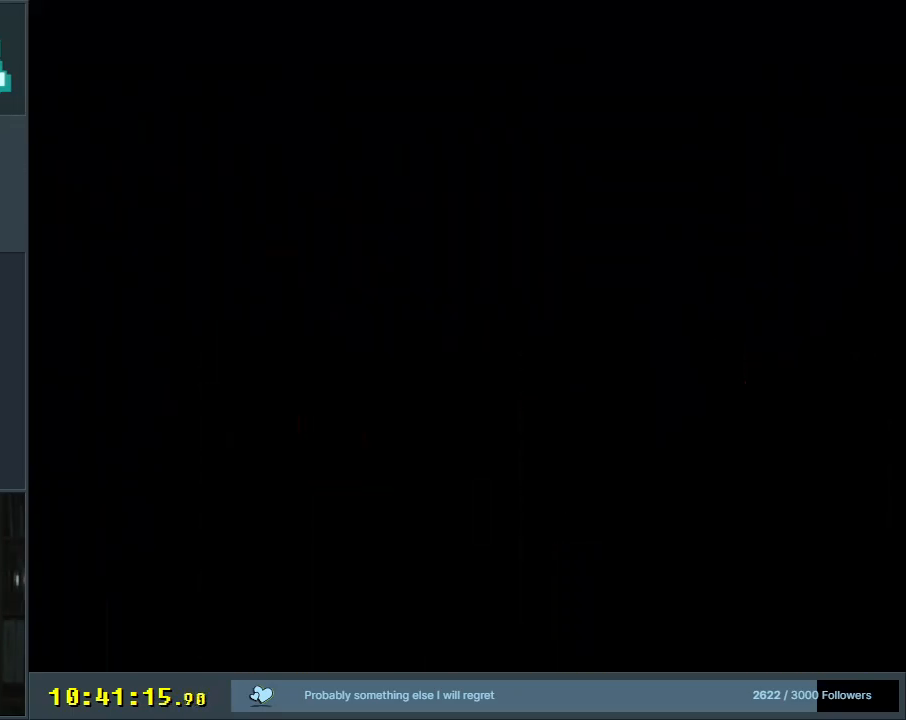
{"buttons": [], "events": []}
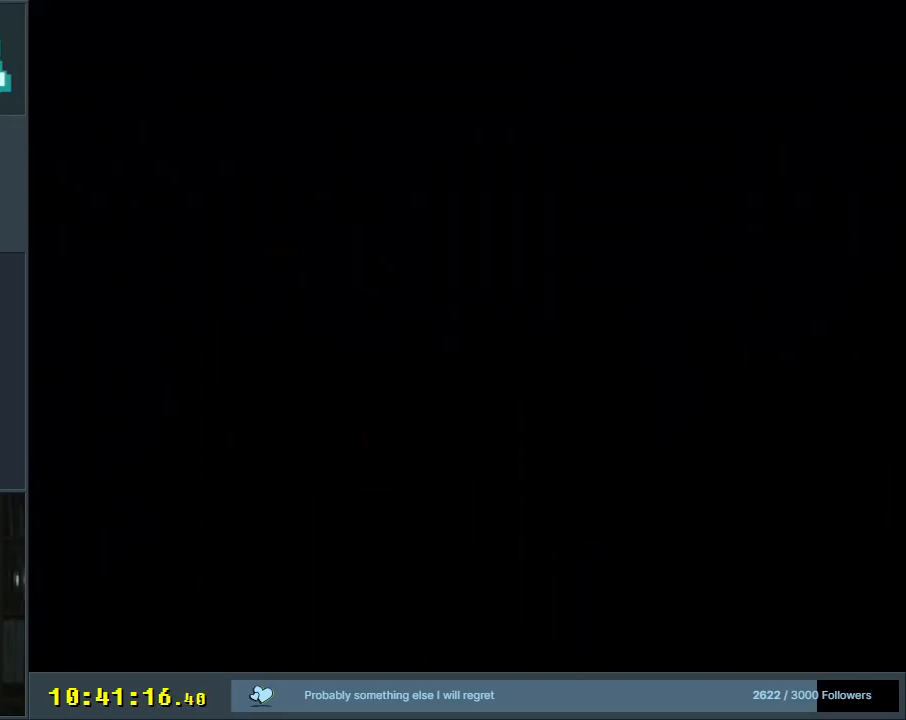
{"buttons": ["A", "X"], "events": [[217, "A", "down"], [300, "X", "down"]]}
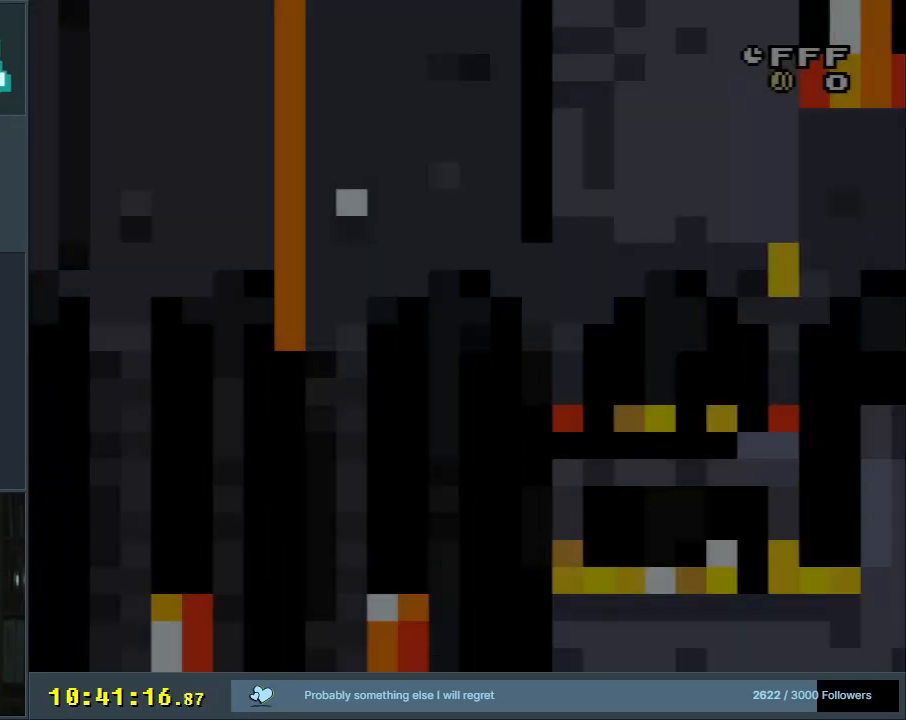
{"buttons": ["A", "X"], "events": []}
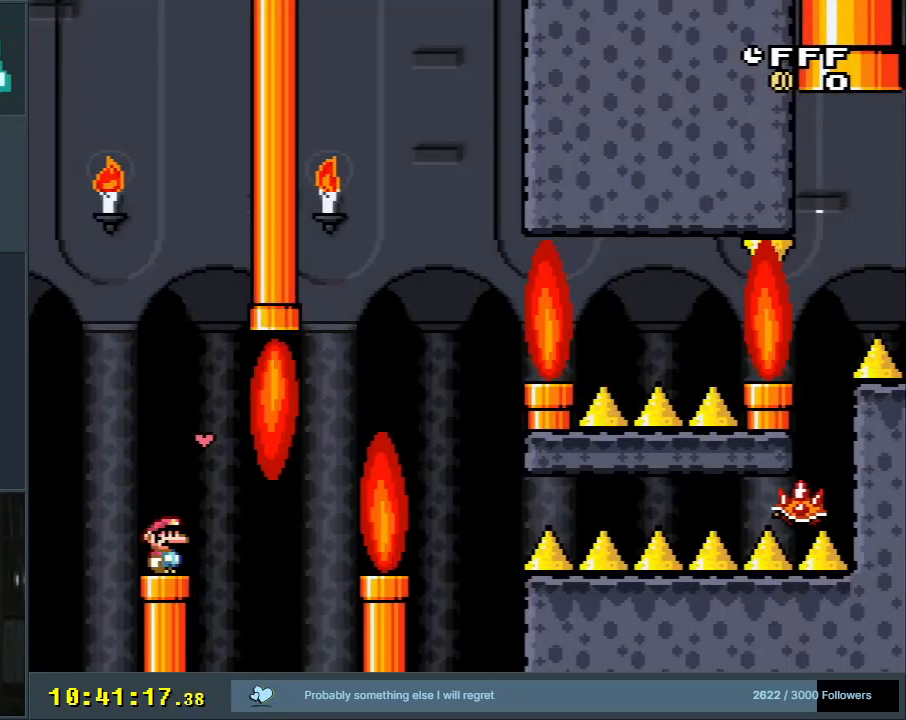
{"buttons": ["X"], "events": [[33, "A", "up"]]}
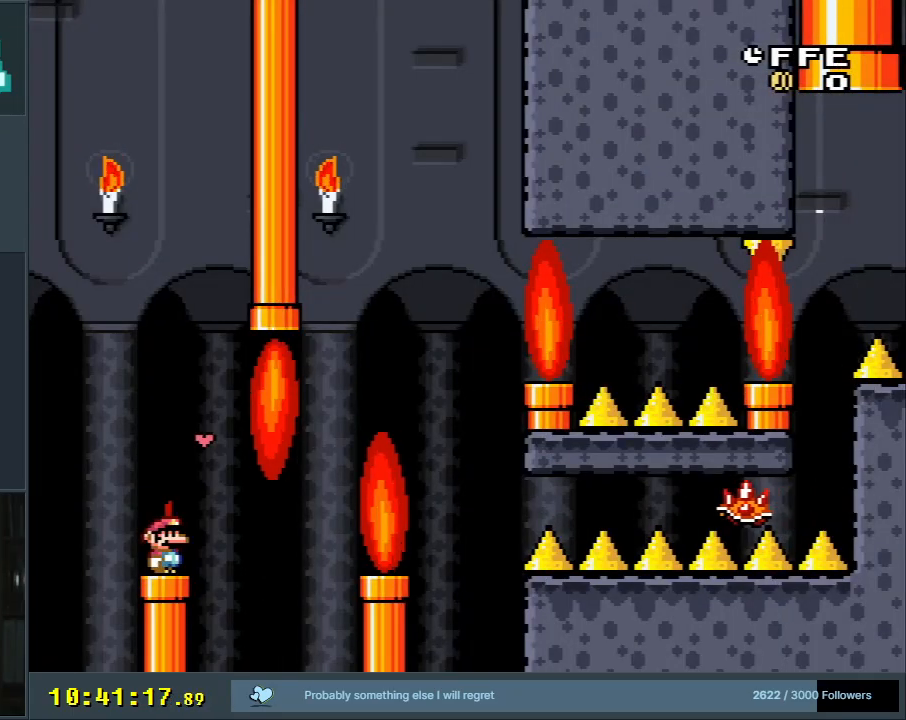
{"buttons": ["A", "X", "DPAD_RIGHT"], "events": [[183, "A", "down"], [183, "DPAD_RIGHT", "down"], [300, "DPAD_RIGHT", "up"], [367, "DPAD_RIGHT", "down"]]}
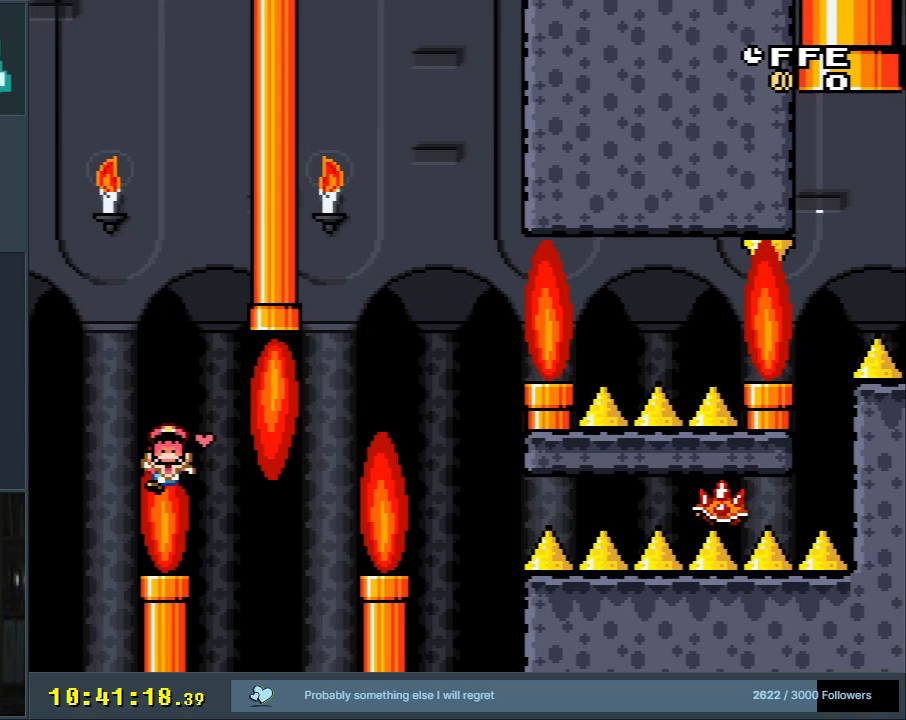
{"buttons": ["A"], "events": [[100, "DPAD_RIGHT", "up"], [150, "X", "up"], [217, "A", "up"], [267, "A", "down"], [400, "A", "up"], [467, "A", "down"]]}
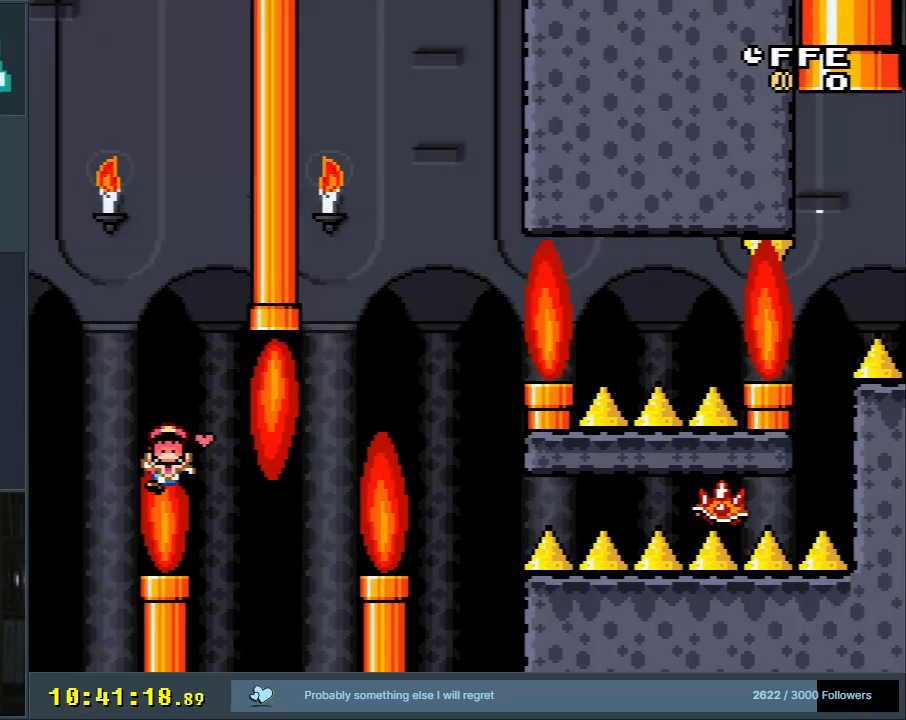
{"buttons": [], "events": [[250, "A", "up"]]}
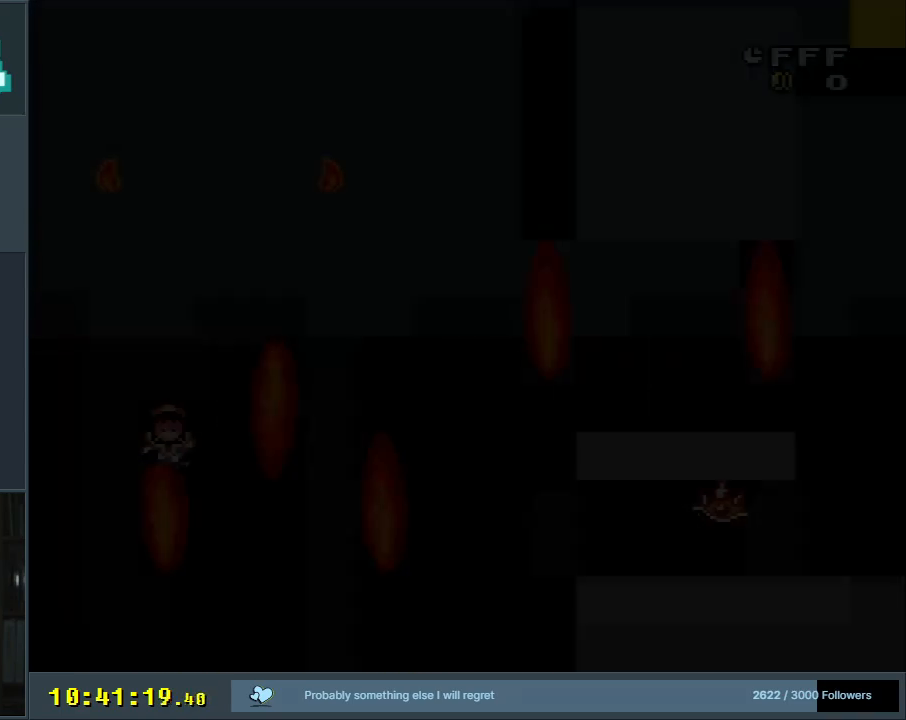
{"buttons": ["X"], "events": [[217, "X", "down"]]}
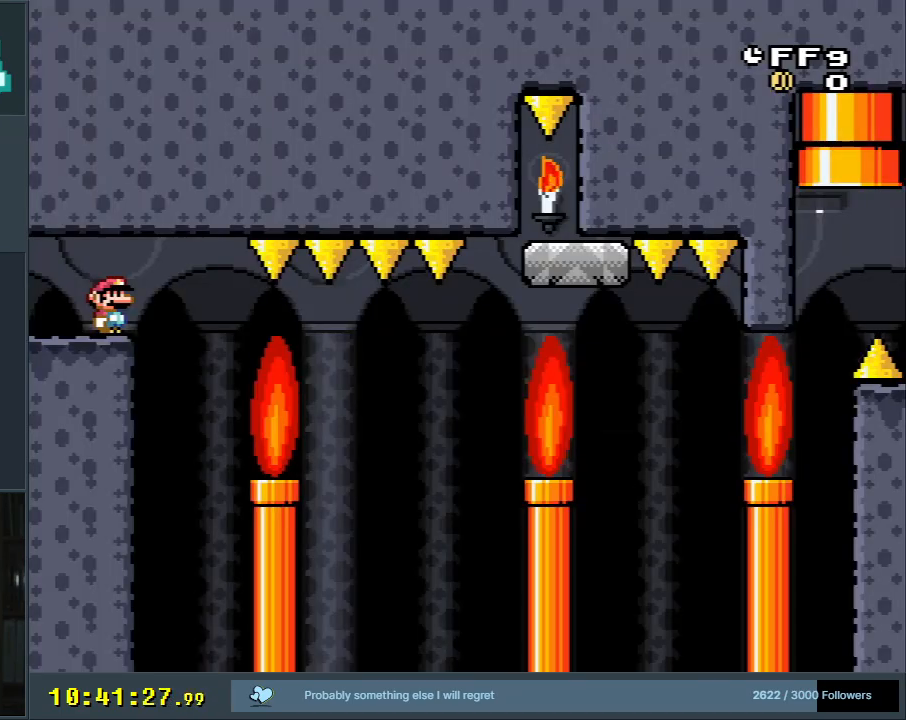
{"buttons": ["X"], "events": []}
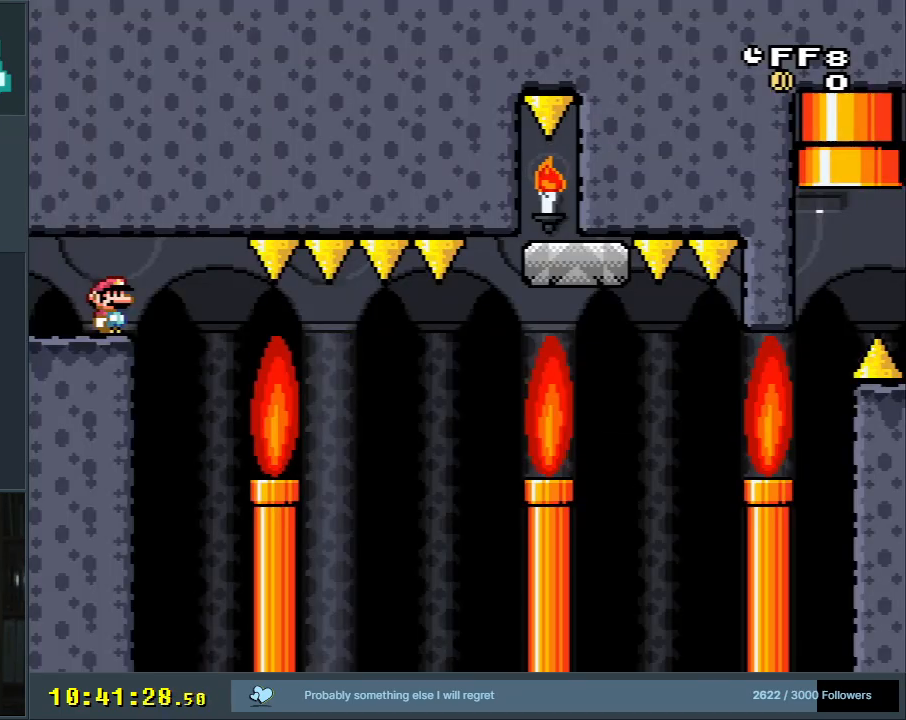
{"buttons": ["X", "DPAD_RIGHT"], "events": [[83, "DPAD_RIGHT", "down"]]}
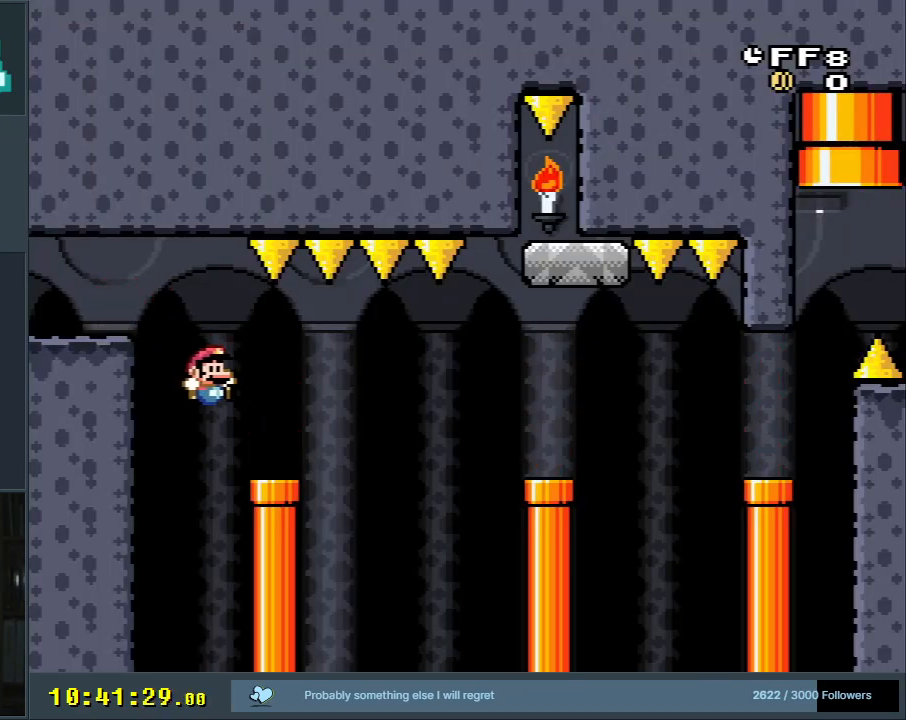
{"buttons": ["A", "X", "DPAD_RIGHT"], "events": [[133, "A", "down"], [217, "A", "up"], [383, "A", "down"]]}
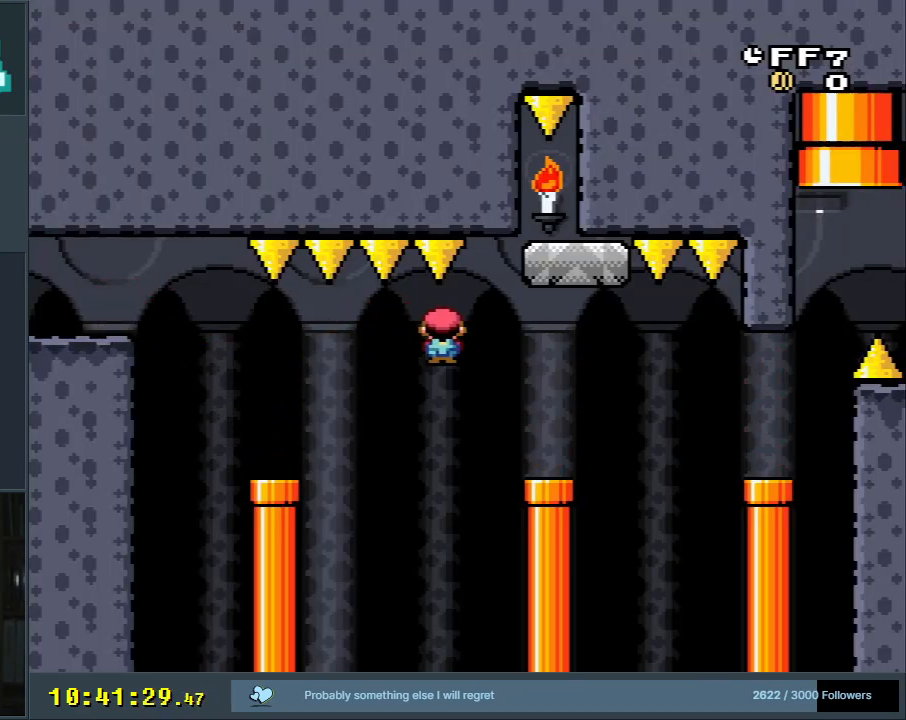
{"buttons": ["B", "Y"], "events": [[33, "A", "up"], [100, "X", "up"], [133, "DPAD_RIGHT", "up"], [133, "Y", "down"], [200, "DPAD_LEFT", "down"], [233, "B", "down"], [433, "DPAD_LEFT", "up"]]}
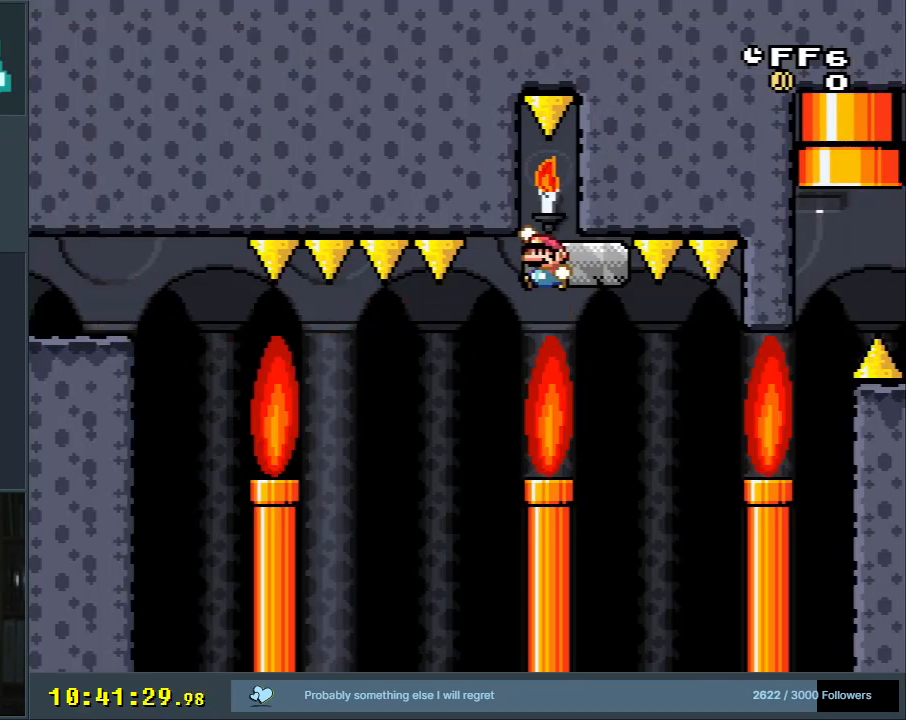
{"buttons": [], "events": [[50, "DPAD_RIGHT", "down"], [133, "DPAD_RIGHT", "up"], [133, "X", "down"], [150, "B", "up"], [150, "Y", "up"], [317, "X", "up"]]}
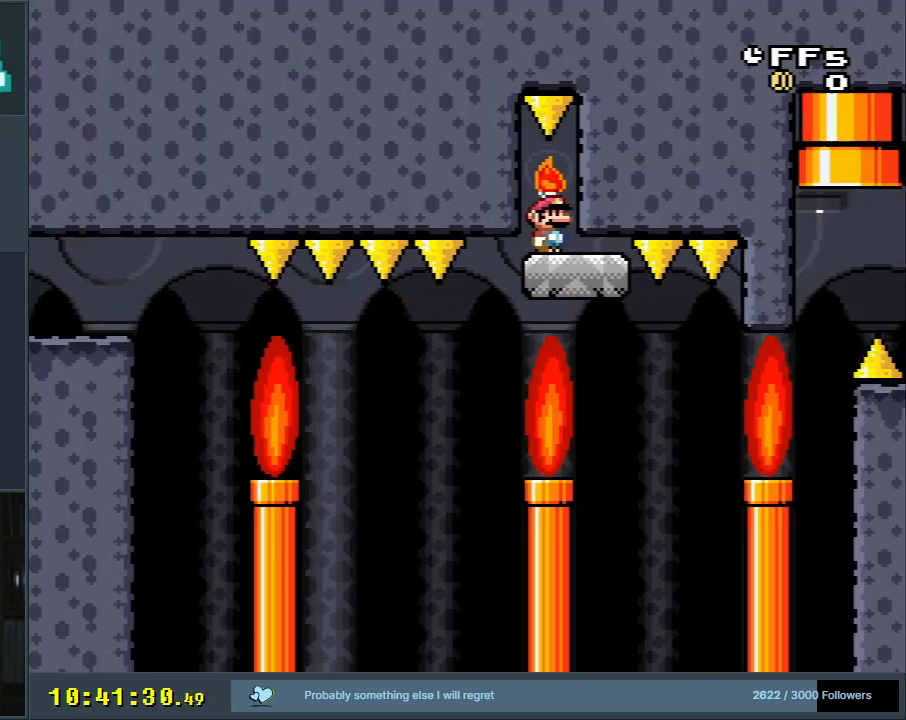
{"buttons": [], "events": [[183, "A", "down"], [267, "A", "up"]]}
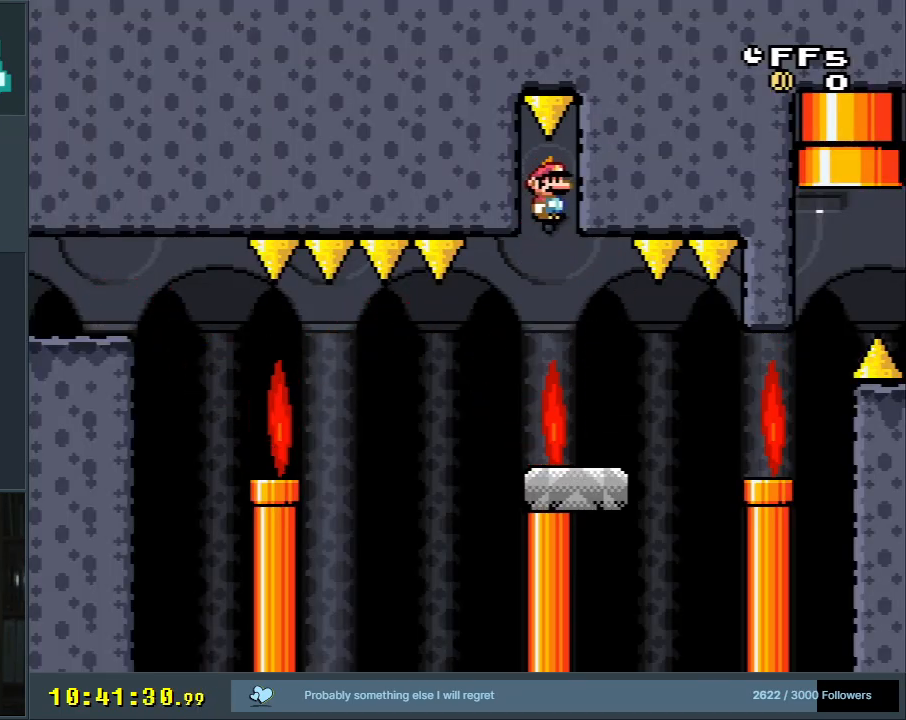
{"buttons": ["A", "X", "DPAD_RIGHT"], "events": [[150, "X", "down"], [333, "DPAD_RIGHT", "down"], [500, "A", "down"]]}
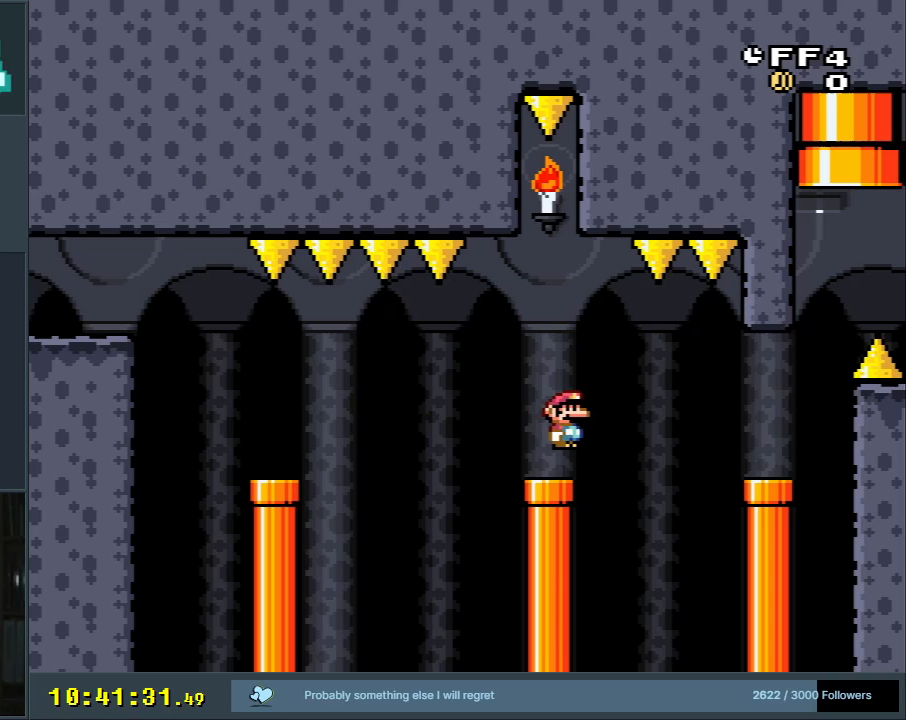
{"buttons": ["Y", "DPAD_RIGHT"], "events": [[33, "A", "up"], [183, "A", "down"], [317, "A", "up"], [367, "X", "up"], [367, "Y", "down"]]}
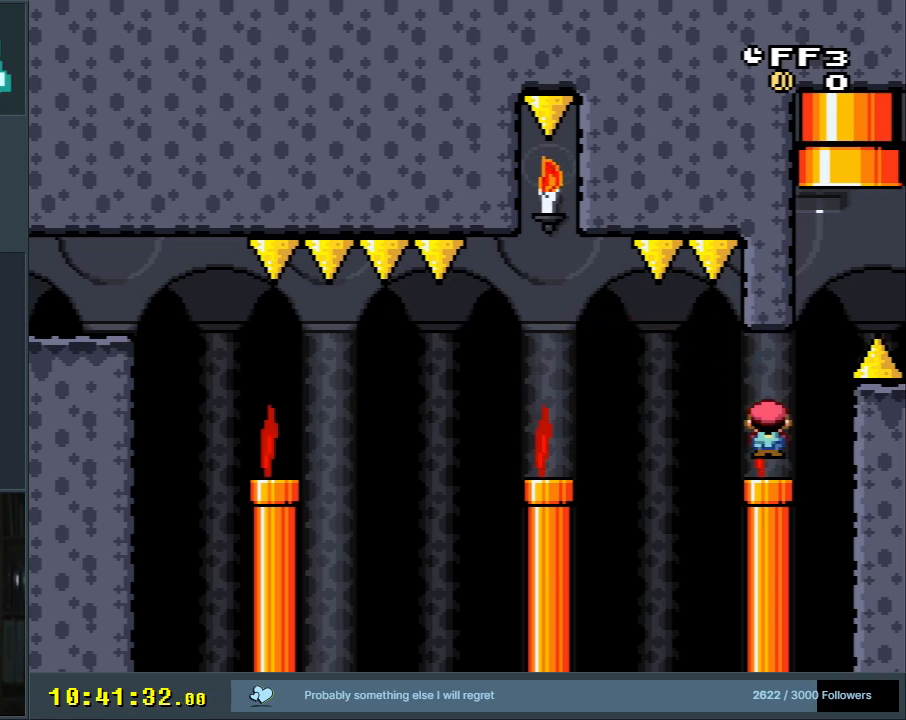
{"buttons": ["B", "Y", "DPAD_UP", "DPAD_RIGHT"], "events": [[50, "B", "down"], [50, "DPAD_RIGHT", "up"], [67, "DPAD_LEFT", "down"], [100, "DPAD_UP", "down"], [183, "DPAD_LEFT", "up"], [250, "DPAD_LEFT", "down"], [267, "DPAD_LEFT", "up"], [300, "DPAD_RIGHT", "down"]]}
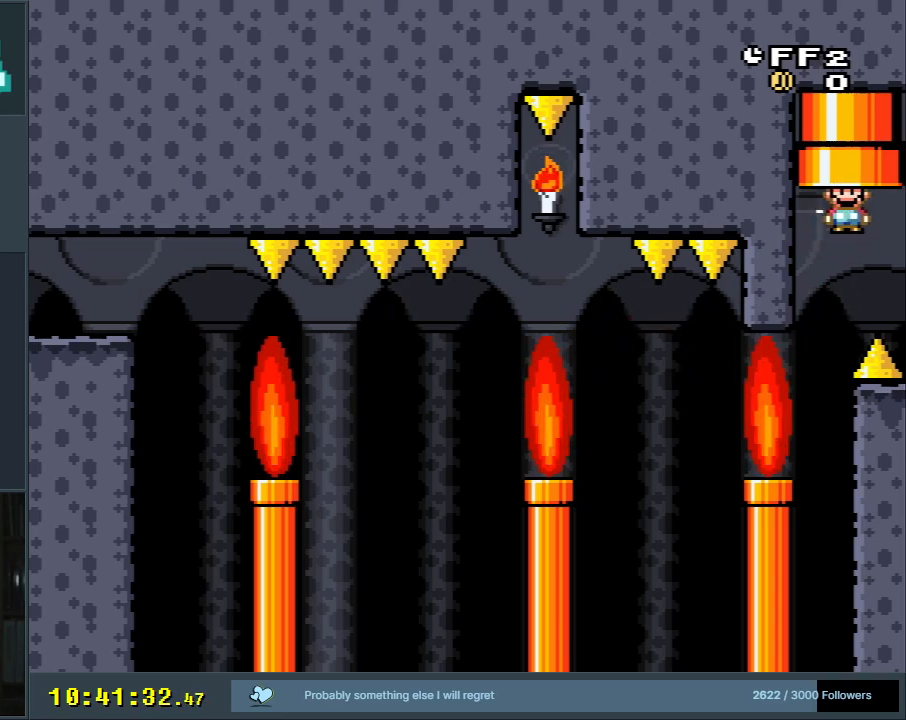
{"buttons": ["B"], "events": [[33, "DPAD_RIGHT", "up"], [267, "DPAD_RIGHT", "down"], [283, "DPAD_RIGHT", "up"], [367, "DPAD_UP", "up"], [500, "Y", "up"]]}
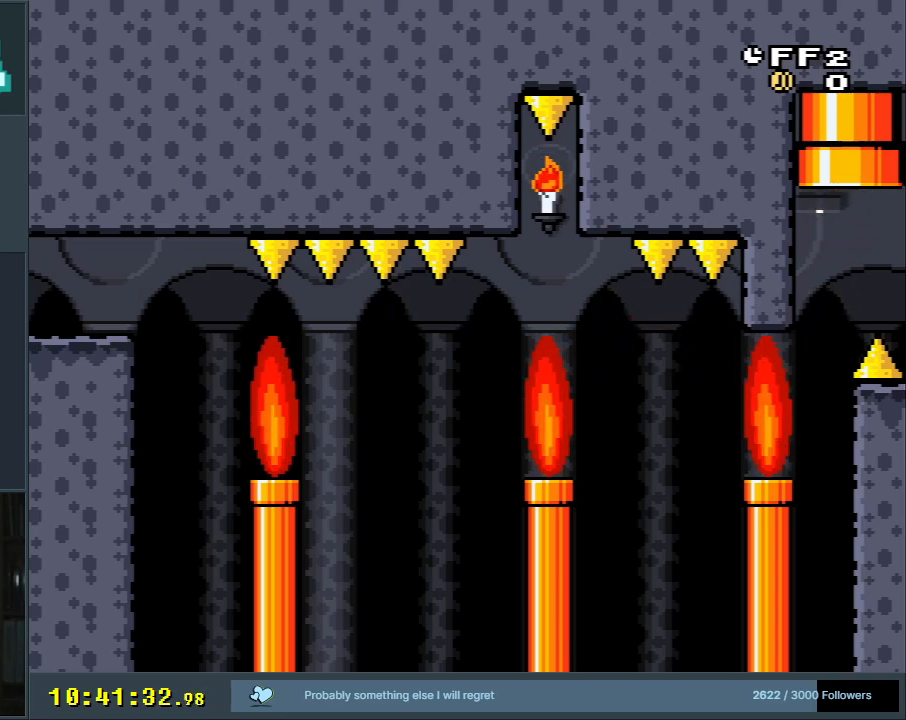
{"buttons": ["B", "Y"], "events": [[17, "B", "up"], [183, "Y", "down"], [367, "B", "down"]]}
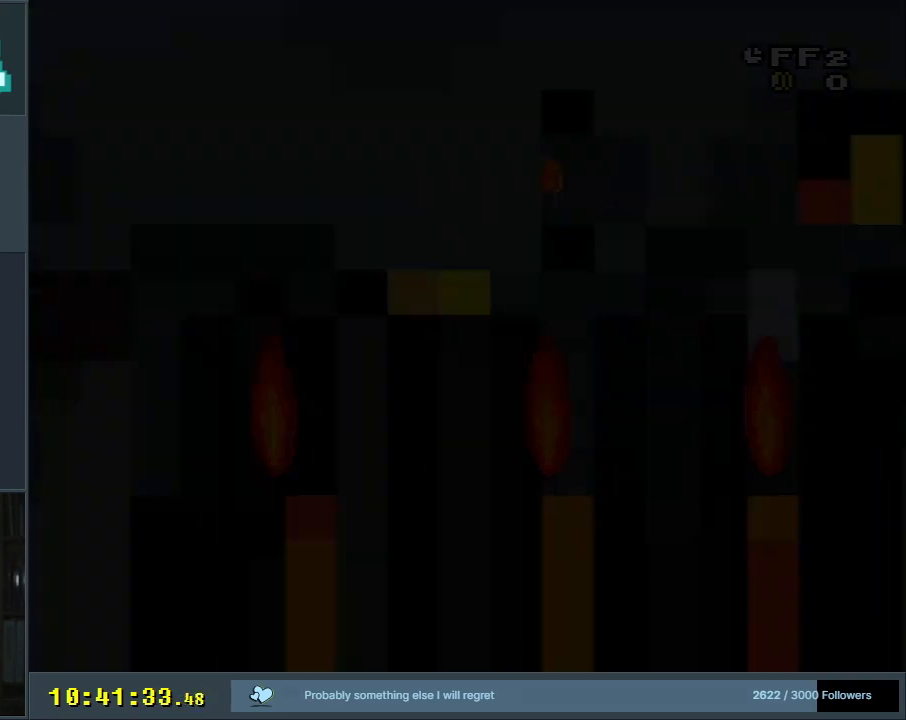
{"buttons": ["B", "Y"], "events": []}
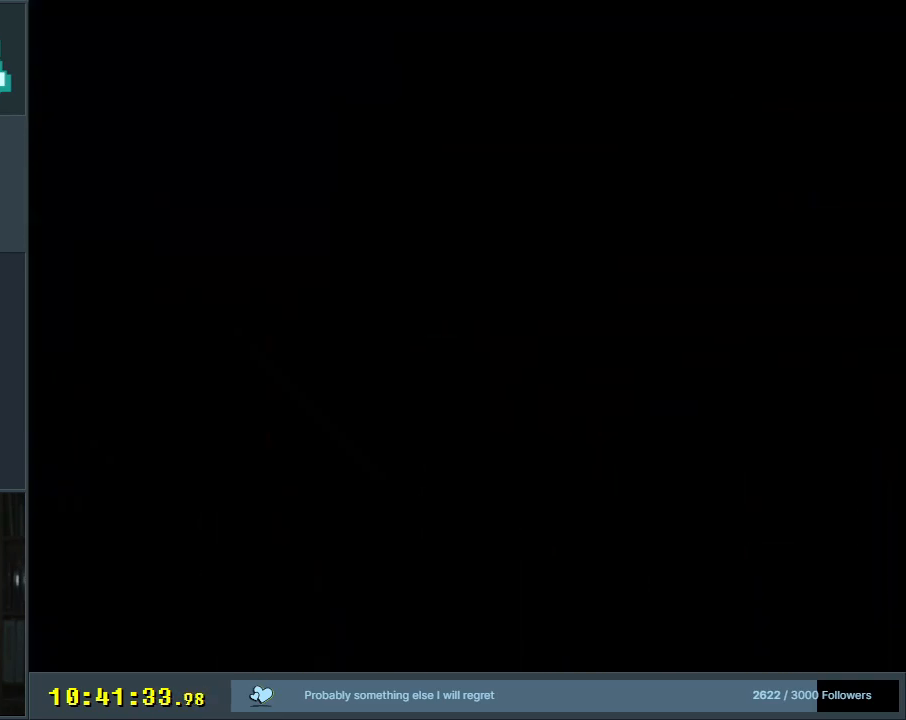
{"buttons": ["B", "Y"], "events": []}